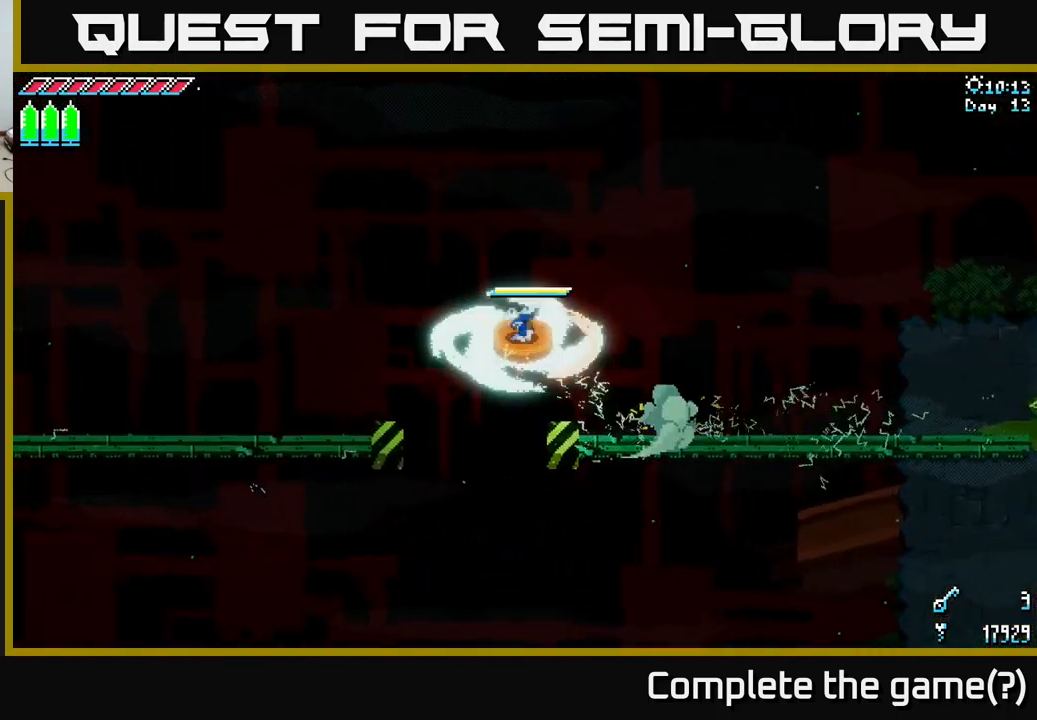
Gameplay with a controller (Xbox layout); each line is a JSON object with the inputs held at the frame after it. "events" lists button and stick changes between this image and that frame as [ms after this image, input, new state], when the widget could be followed in between.
{"buttons": ["X"], "left_stick": "left", "right_stick": "center", "events": [[67, "A", "up"]]}
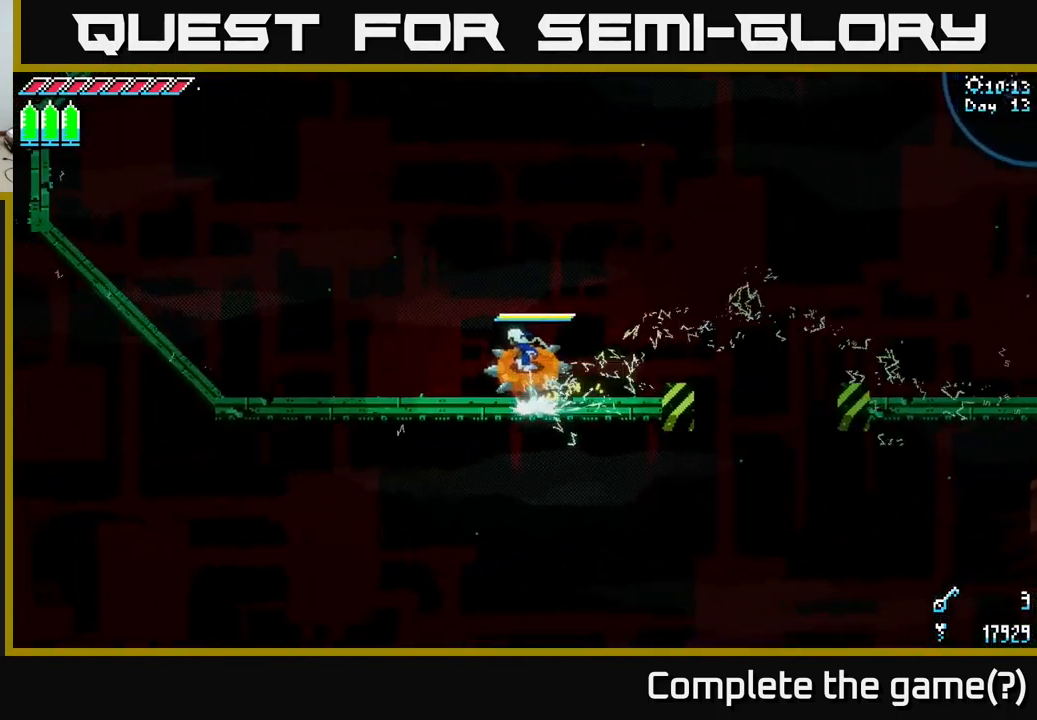
{"buttons": [], "left_stick": "center", "right_stick": "center", "events": [[267, "left_stick", "up-left"], [400, "X", "up"], [400, "left_stick", "center"]]}
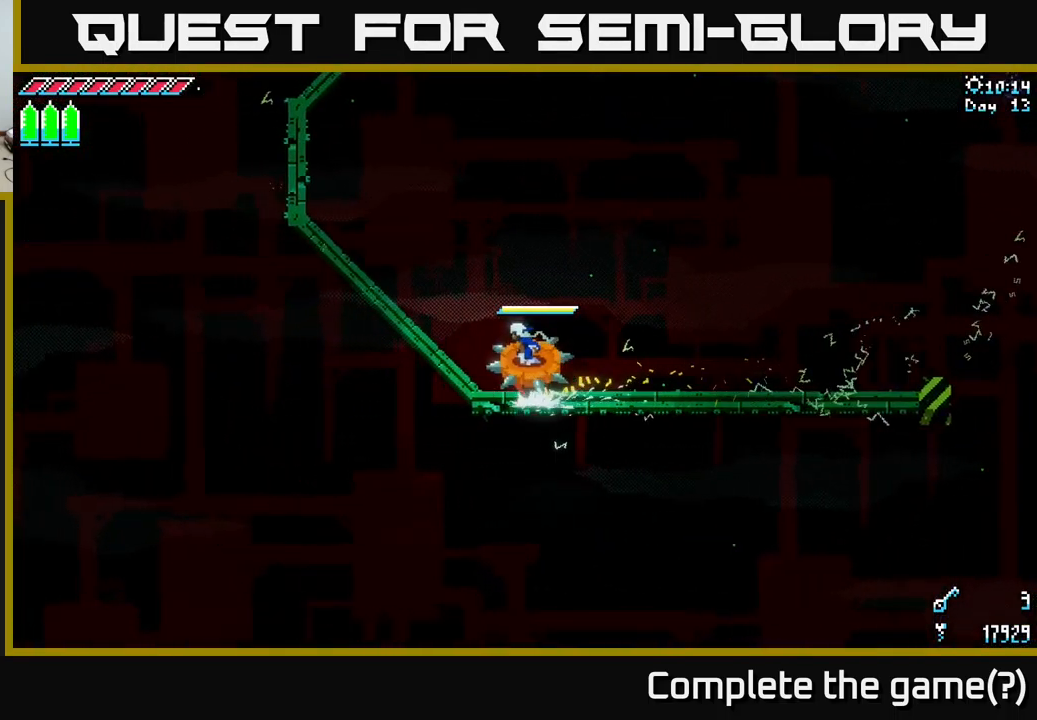
{"buttons": ["X"], "left_stick": "up", "right_stick": "center", "events": [[117, "X", "down"], [167, "left_stick", "up"]]}
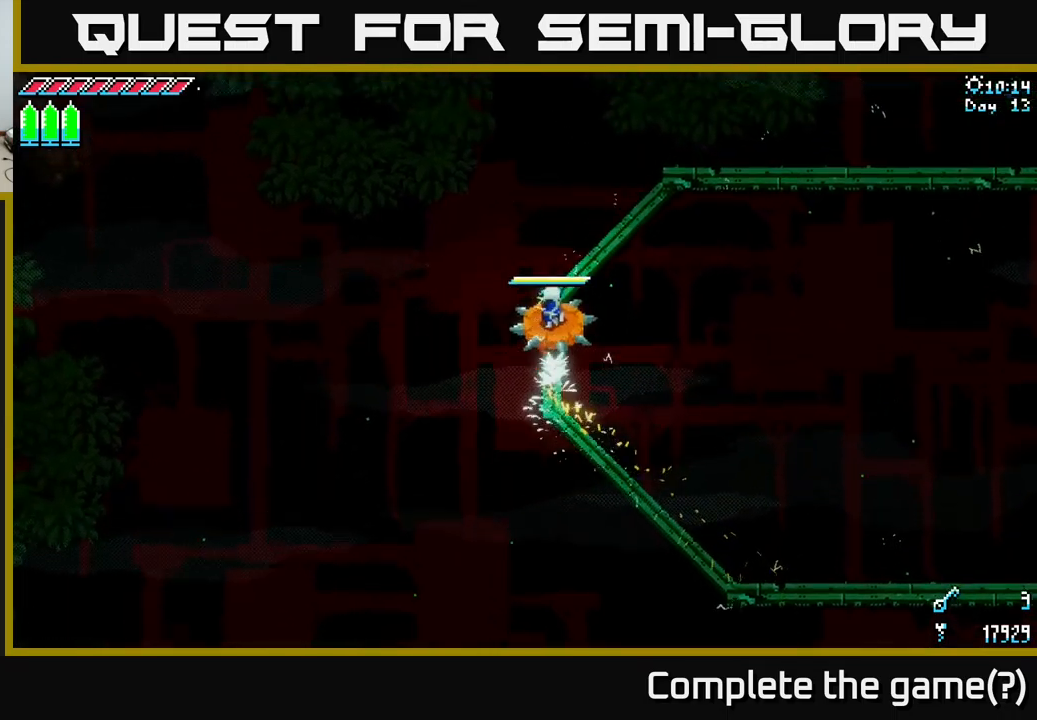
{"buttons": ["X"], "left_stick": "right", "right_stick": "center", "events": [[167, "left_stick", "up-right"], [500, "left_stick", "right"]]}
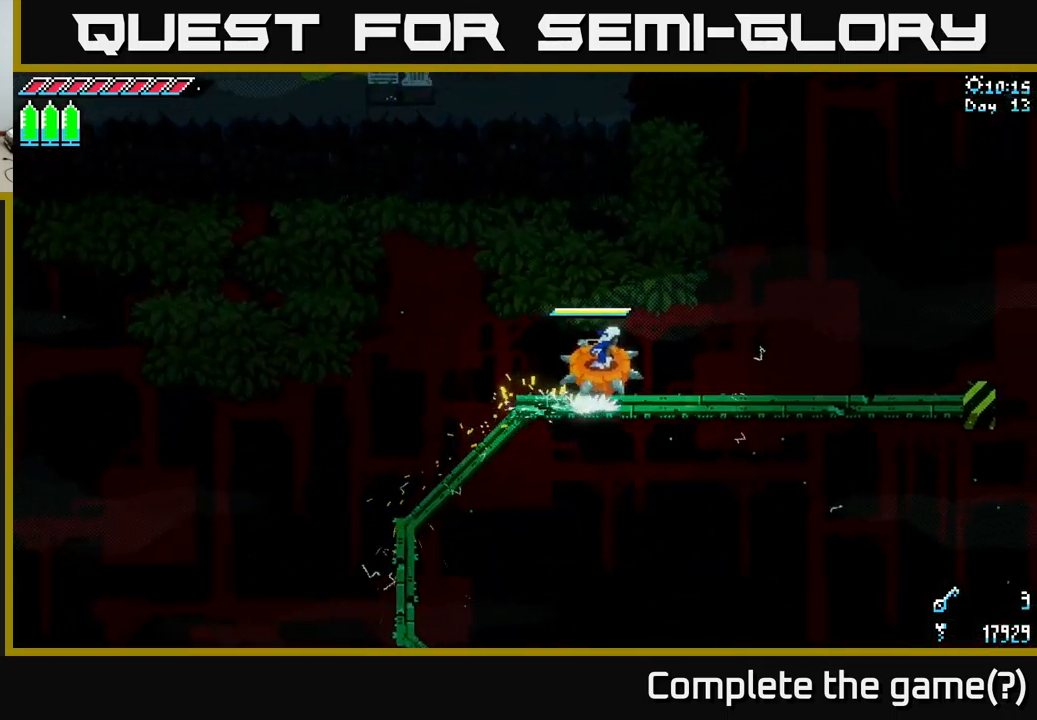
{"buttons": ["X"], "left_stick": "right", "right_stick": "center", "events": []}
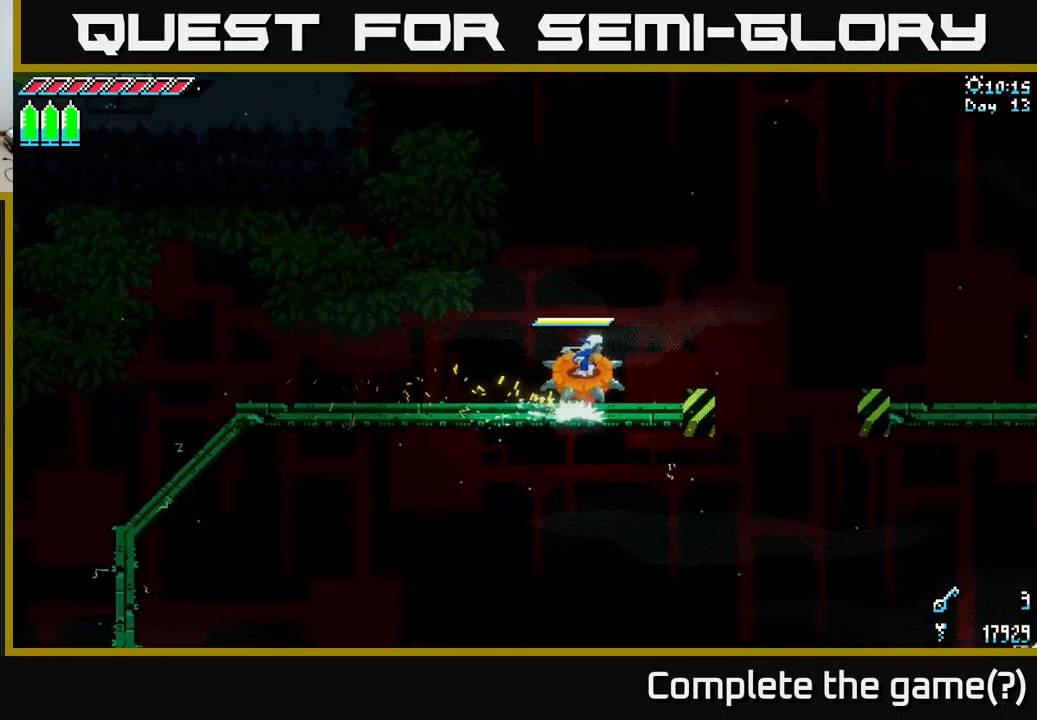
{"buttons": ["X"], "left_stick": "right", "right_stick": "center", "events": [[150, "A", "down"], [384, "A", "up"]]}
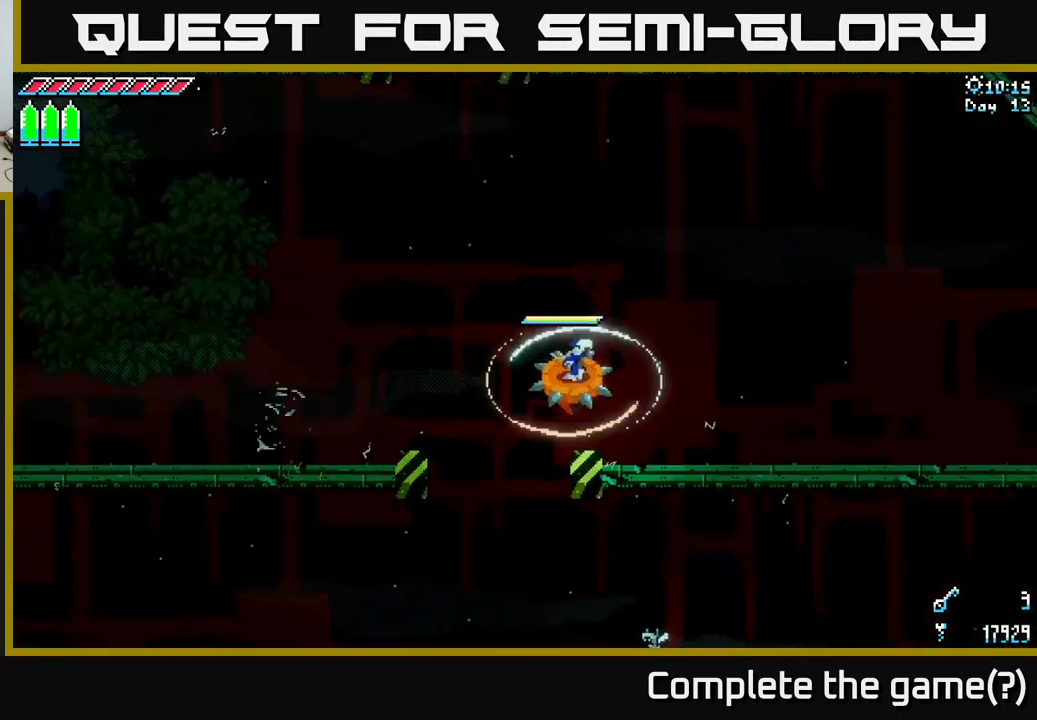
{"buttons": ["X"], "left_stick": "right", "right_stick": "center", "events": []}
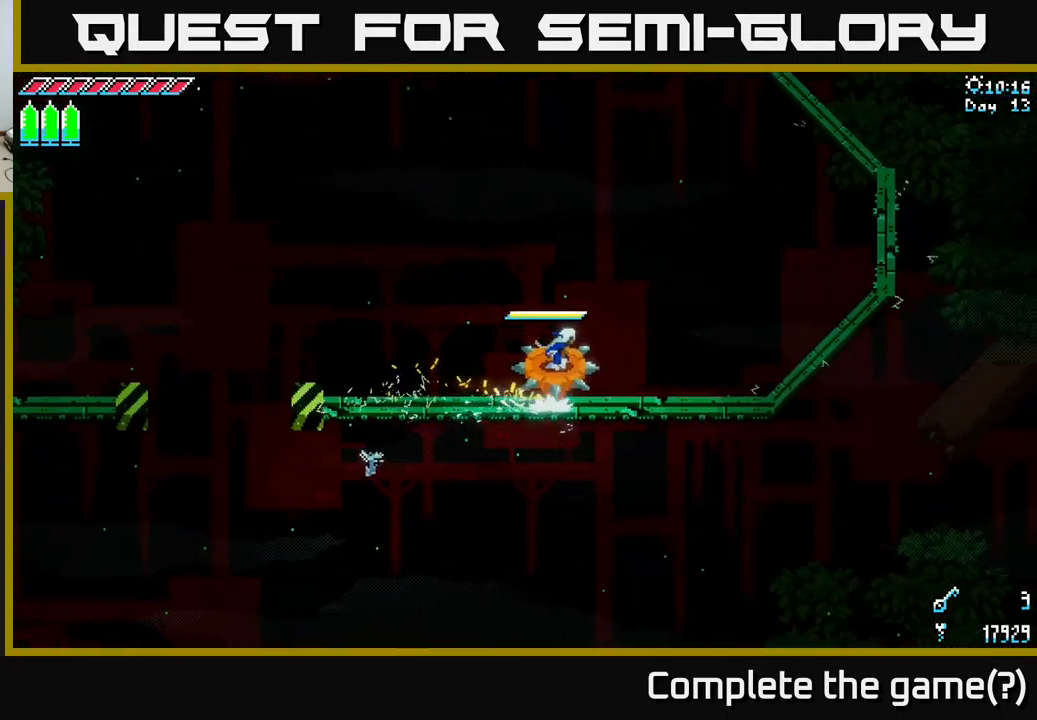
{"buttons": [], "left_stick": "up-right", "right_stick": "up-right", "events": [[17, "X", "up"], [150, "left_stick", "up-right"], [200, "right_stick", "up-right"]]}
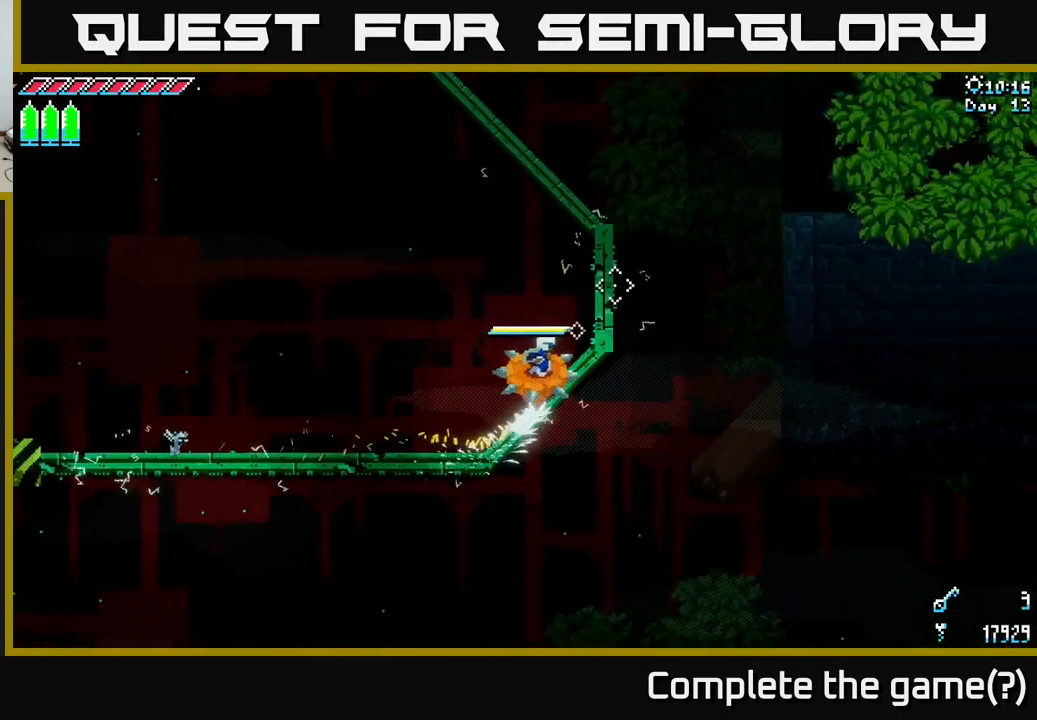
{"buttons": ["L2"], "left_stick": "up-right", "right_stick": "up-right", "events": [[500, "L2", "down"]]}
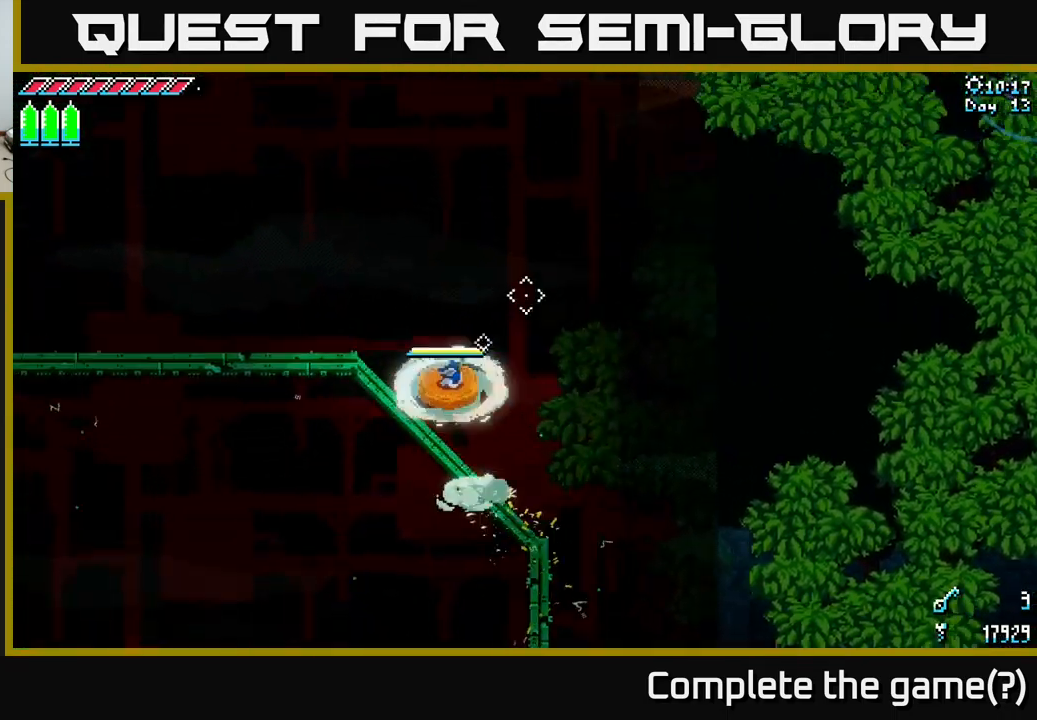
{"buttons": [], "left_stick": "right", "right_stick": "up-right", "events": [[117, "L2", "up"], [500, "left_stick", "right"]]}
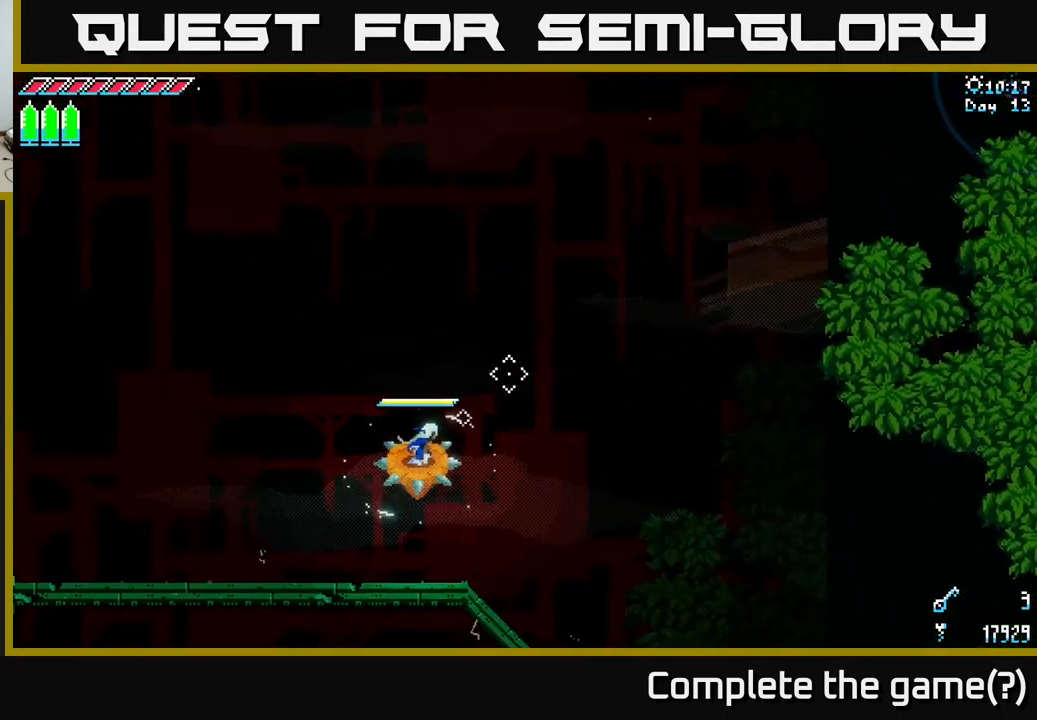
{"buttons": ["A"], "left_stick": "right", "right_stick": "center", "events": [[317, "right_stick", "center"], [467, "A", "down"]]}
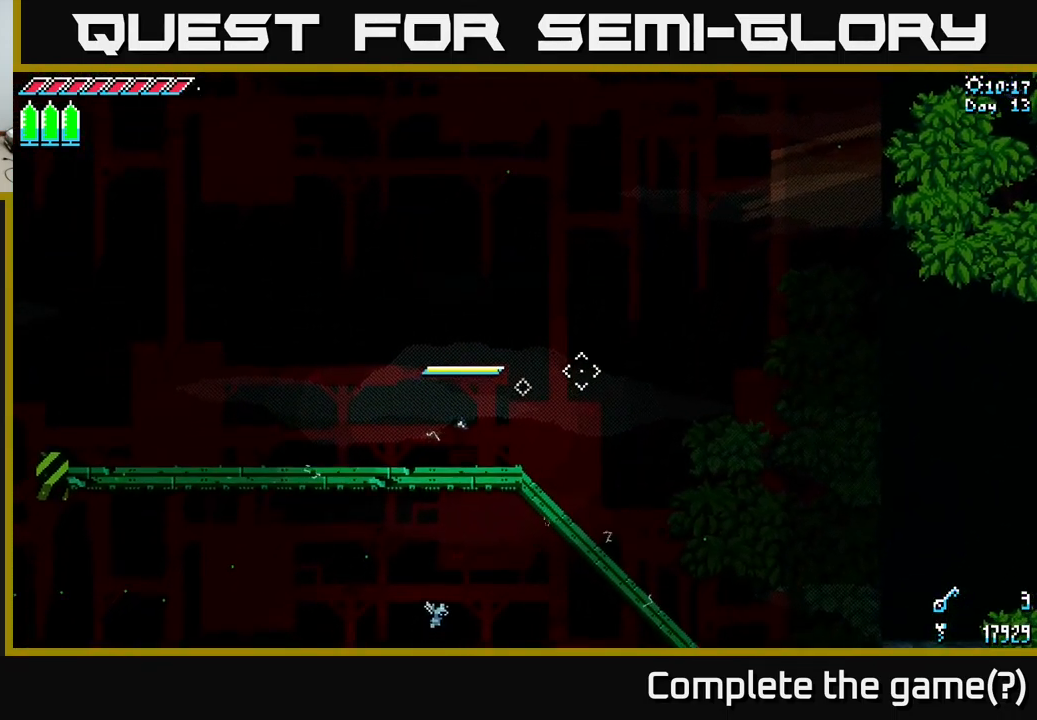
{"buttons": [], "left_stick": "center", "right_stick": "center", "events": [[167, "A", "up"], [284, "left_stick", "center"]]}
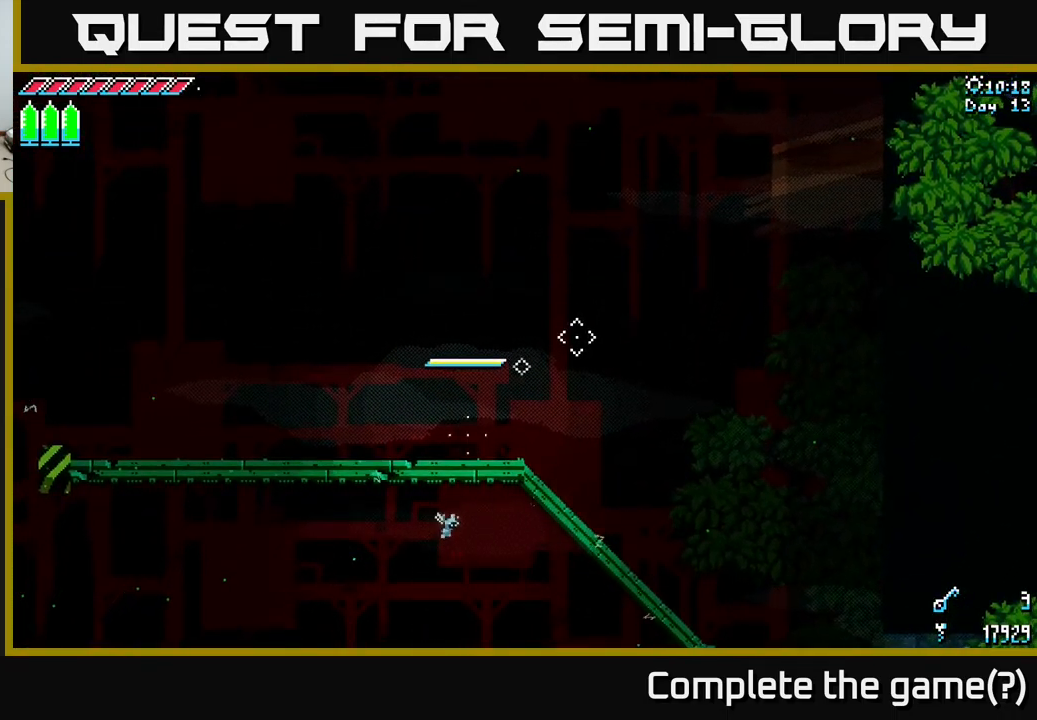
{"buttons": [], "left_stick": "center", "right_stick": "center", "events": [[34, "left_stick", "right"], [134, "left_stick", "up-right"], [467, "left_stick", "center"]]}
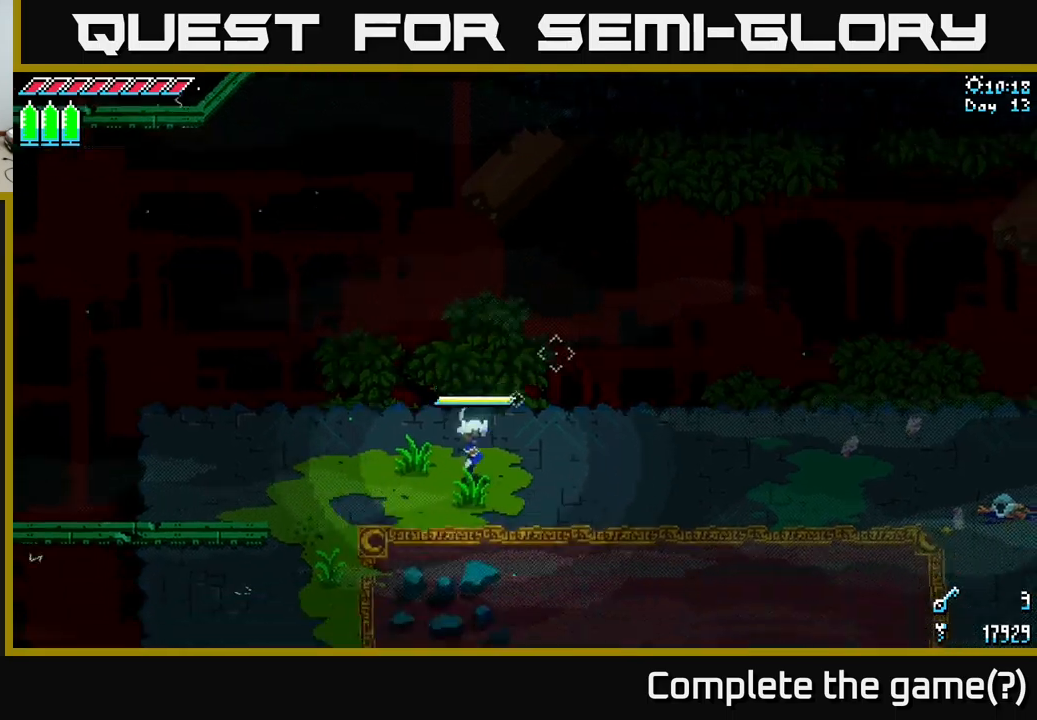
{"buttons": ["X"], "left_stick": "left", "right_stick": "center", "events": [[317, "X", "down"], [333, "left_stick", "left"]]}
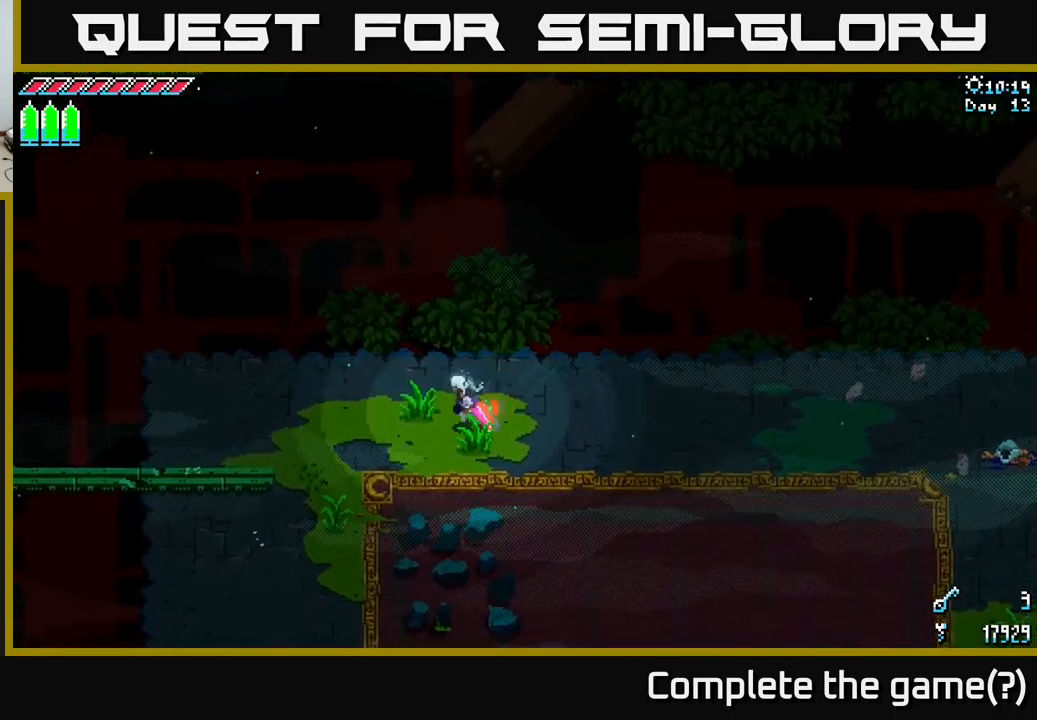
{"buttons": ["A", "X"], "left_stick": "left", "right_stick": "center", "events": [[167, "left_stick", "down-left"], [333, "left_stick", "left"], [433, "A", "down"]]}
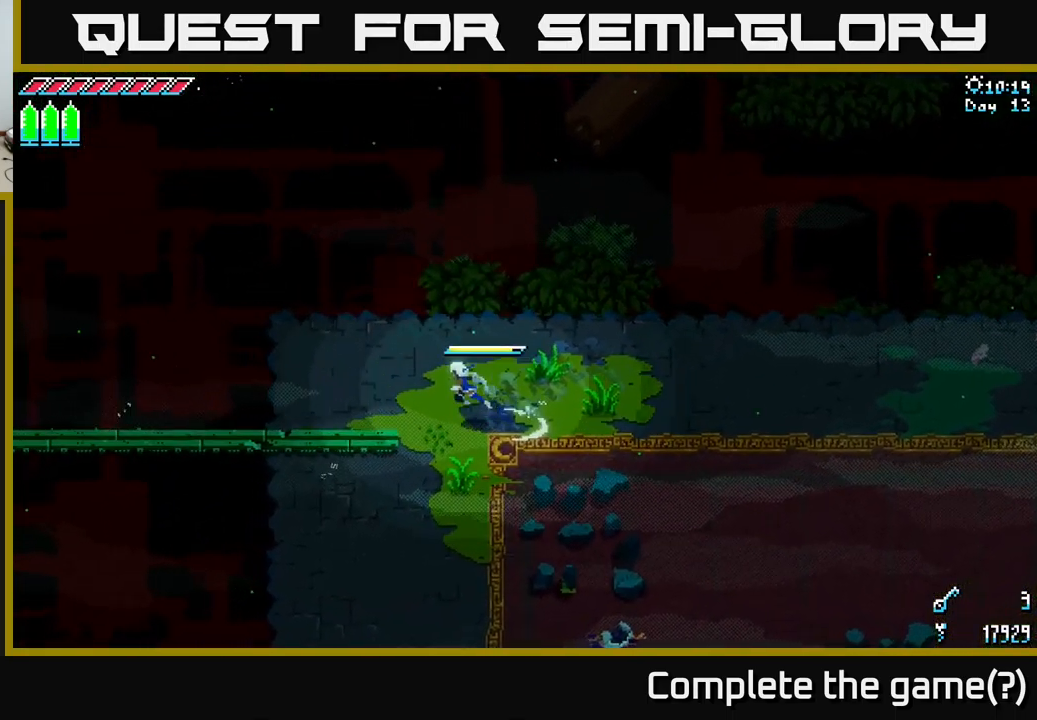
{"buttons": ["X"], "left_stick": "left", "right_stick": "center", "events": [[83, "A", "up"], [200, "A", "down"], [317, "A", "up"]]}
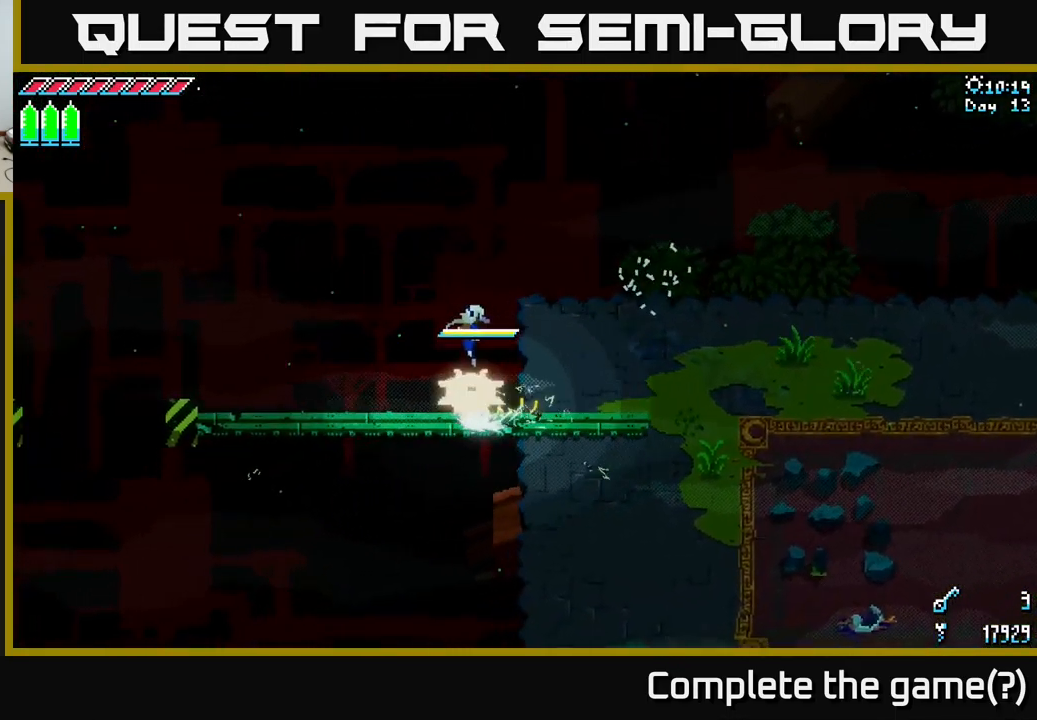
{"buttons": ["A", "X"], "left_stick": "left", "right_stick": "center", "events": [[500, "A", "down"]]}
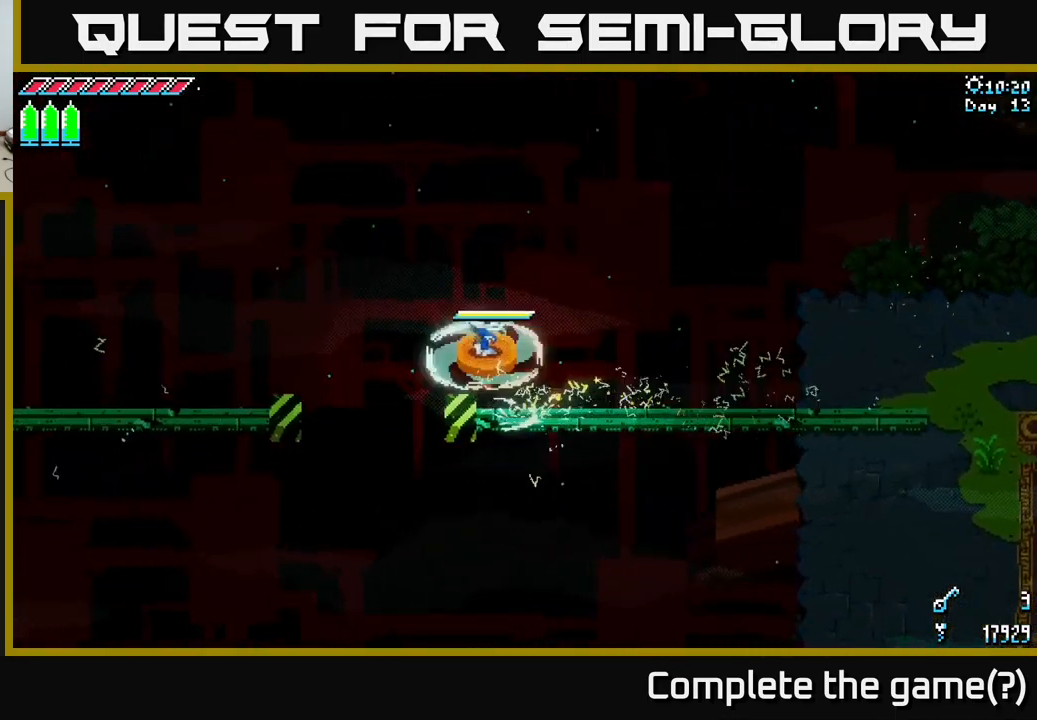
{"buttons": ["X"], "left_stick": "left", "right_stick": "center", "events": [[167, "A", "up"]]}
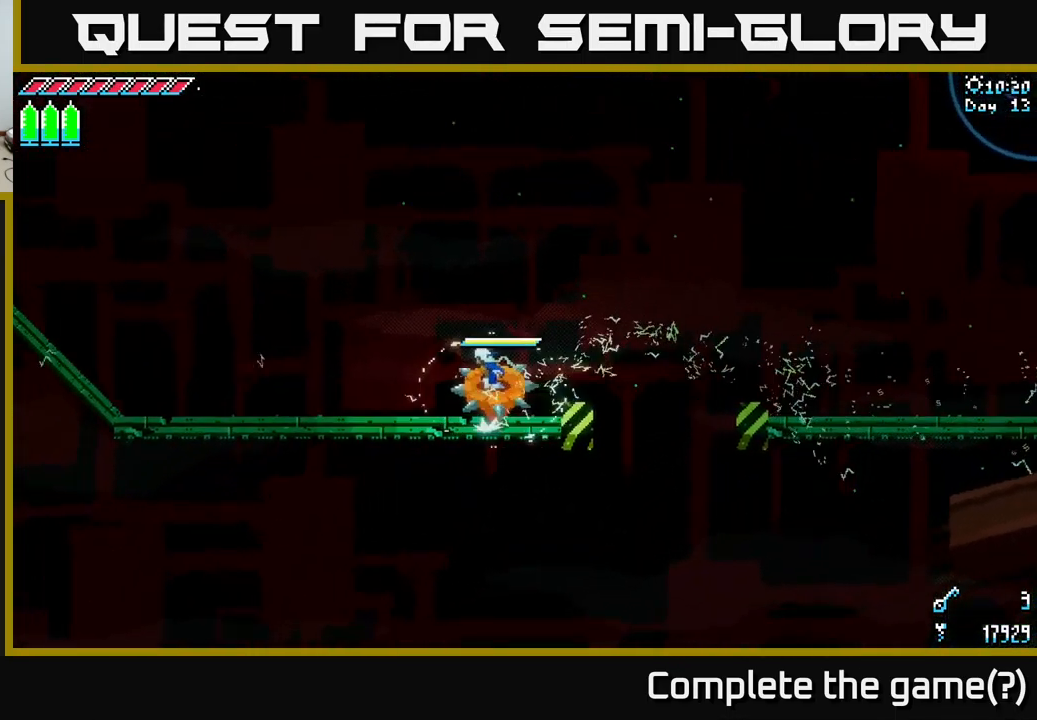
{"buttons": ["X"], "left_stick": "up-left", "right_stick": "center", "events": [[433, "left_stick", "up-left"]]}
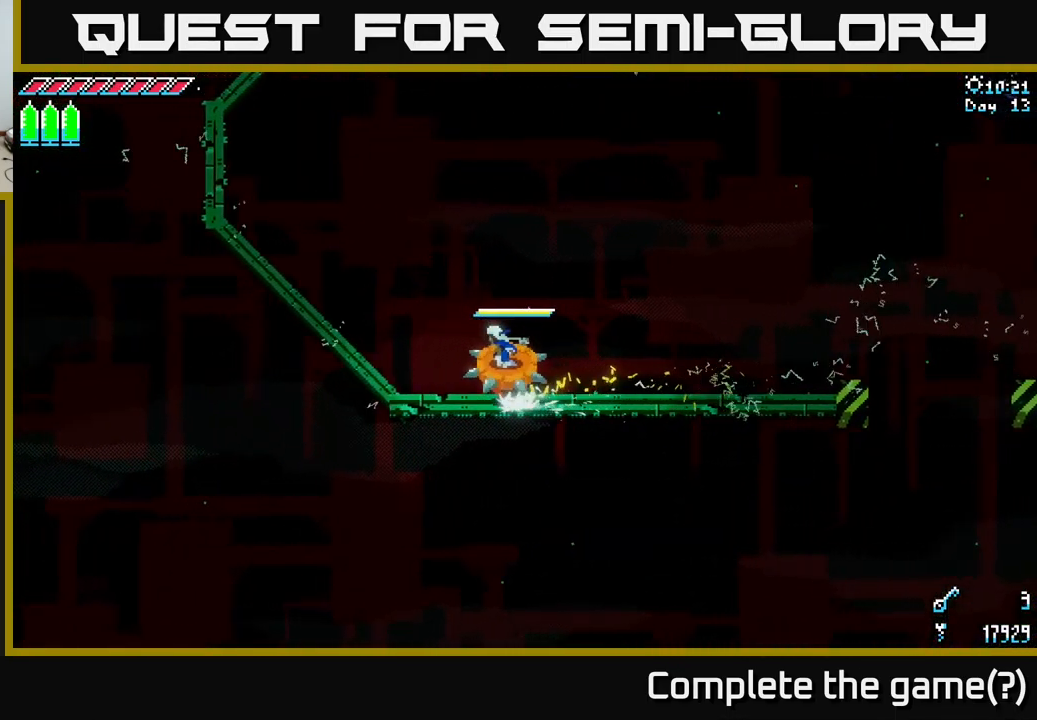
{"buttons": ["X"], "left_stick": "up", "right_stick": "center", "events": [[300, "left_stick", "up"]]}
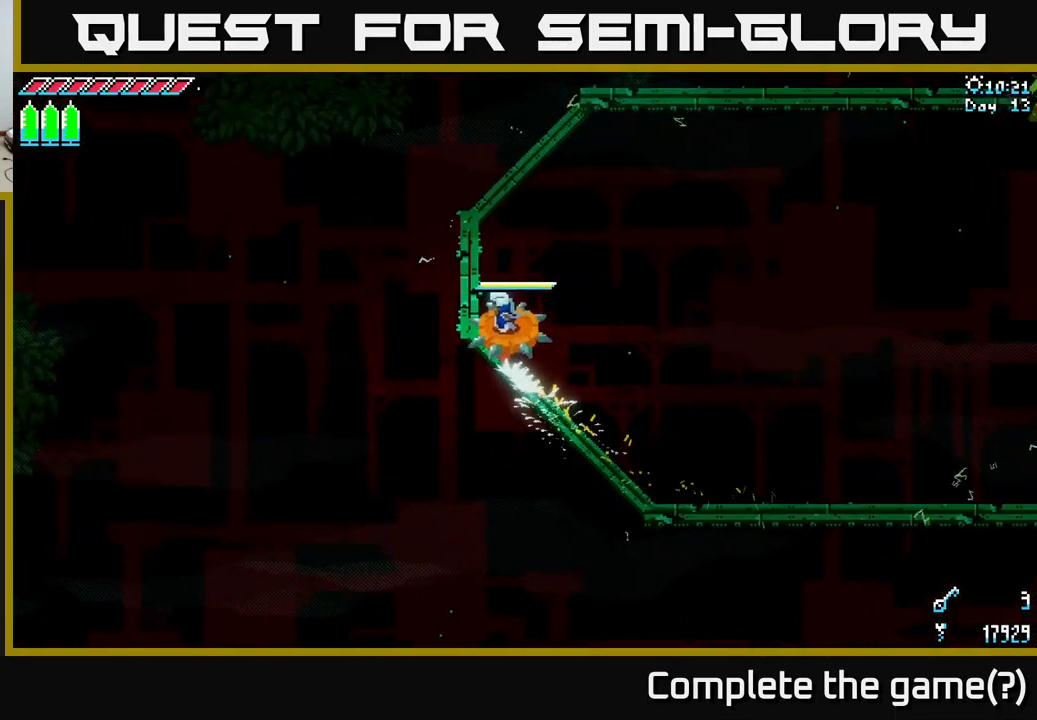
{"buttons": ["X"], "left_stick": "up-right", "right_stick": "center", "events": [[50, "left_stick", "center"], [383, "left_stick", "up-right"]]}
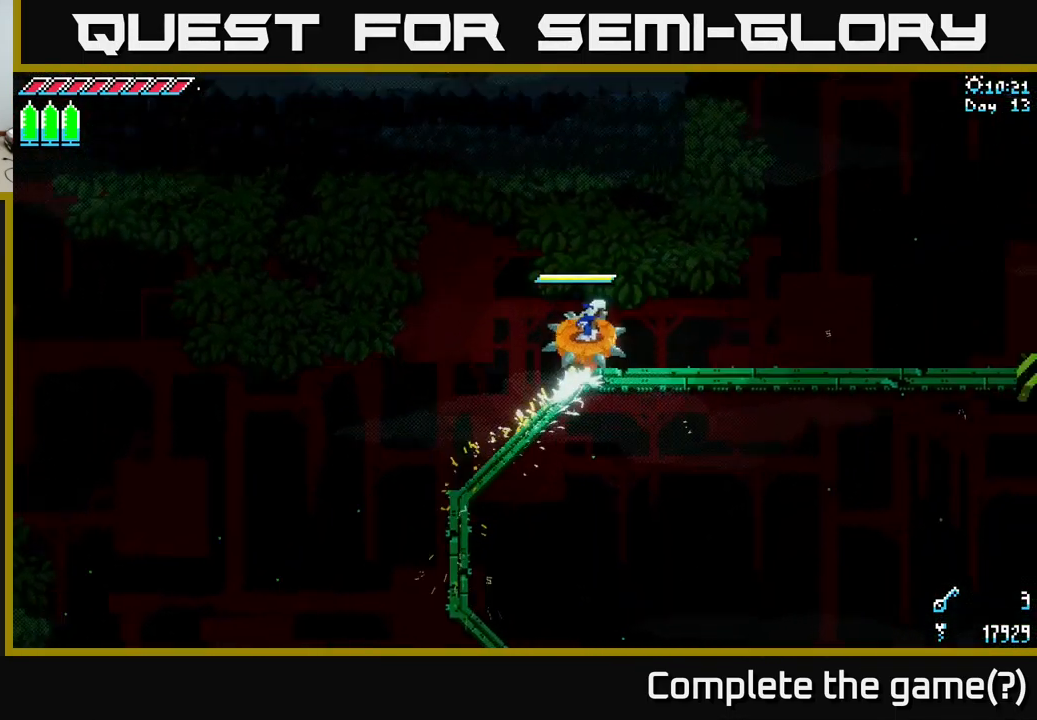
{"buttons": ["X"], "left_stick": "right", "right_stick": "center", "events": [[167, "left_stick", "right"]]}
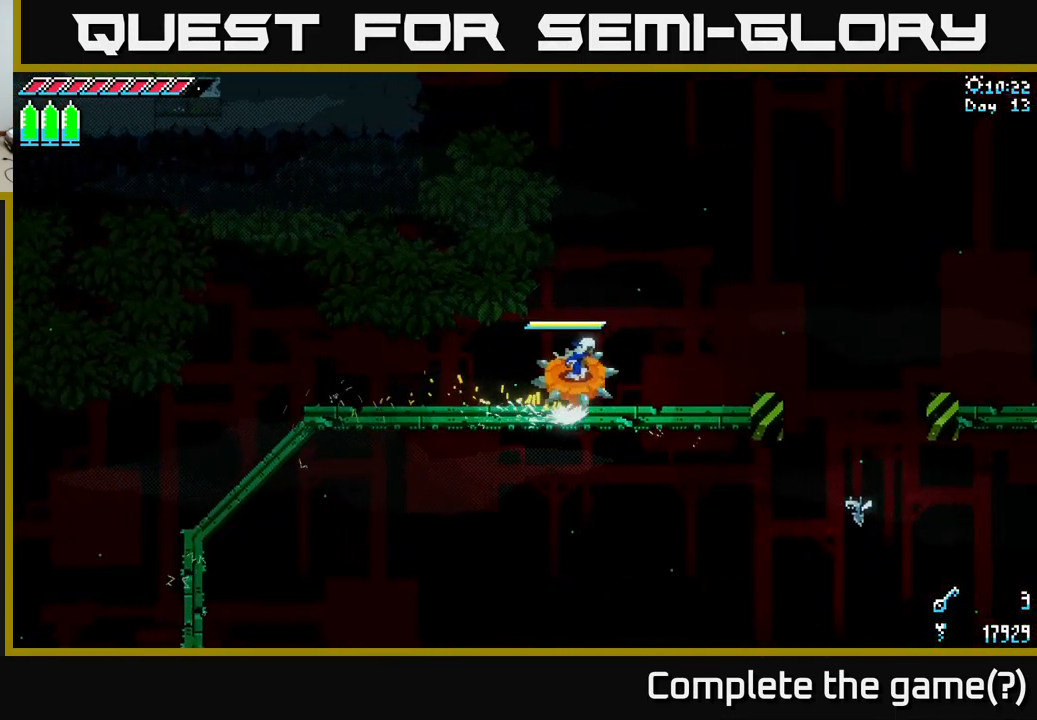
{"buttons": ["X"], "left_stick": "right", "right_stick": "center", "events": [[300, "A", "down"], [433, "A", "up"]]}
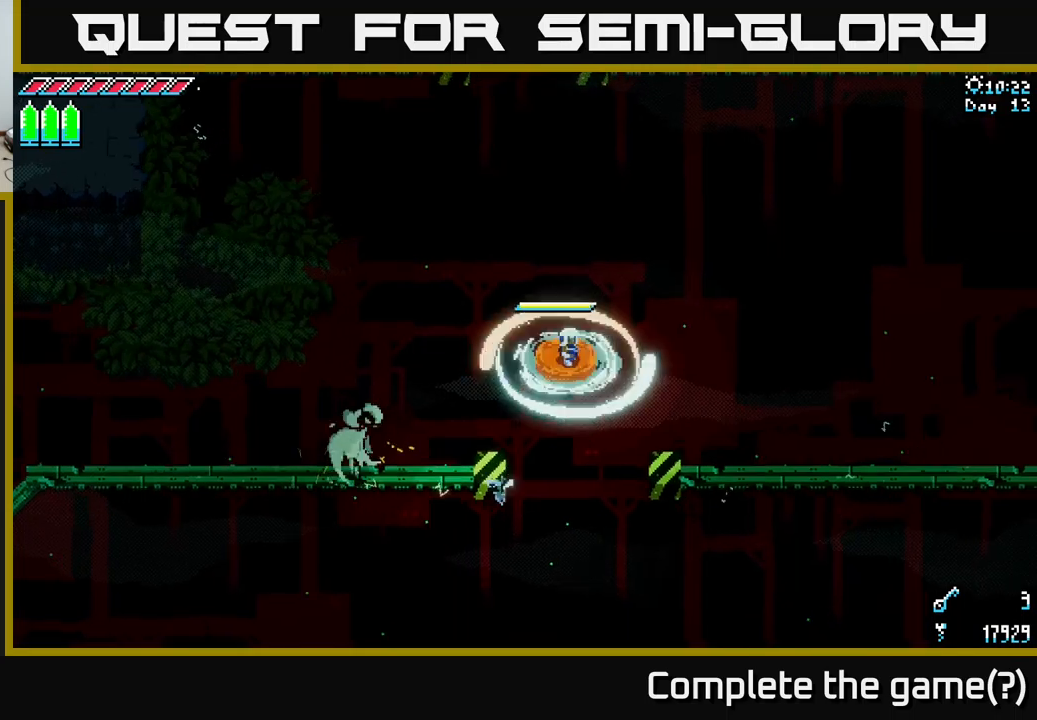
{"buttons": ["X"], "left_stick": "right", "right_stick": "center", "events": []}
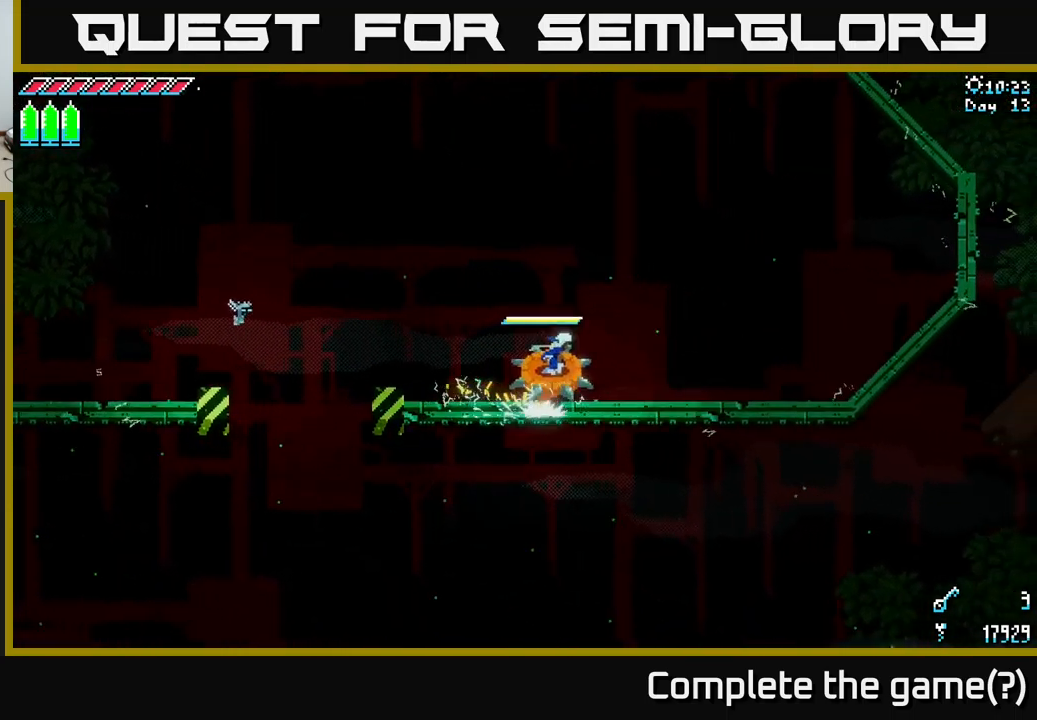
{"buttons": ["X"], "left_stick": "up-right", "right_stick": "center", "events": [[384, "left_stick", "up-right"]]}
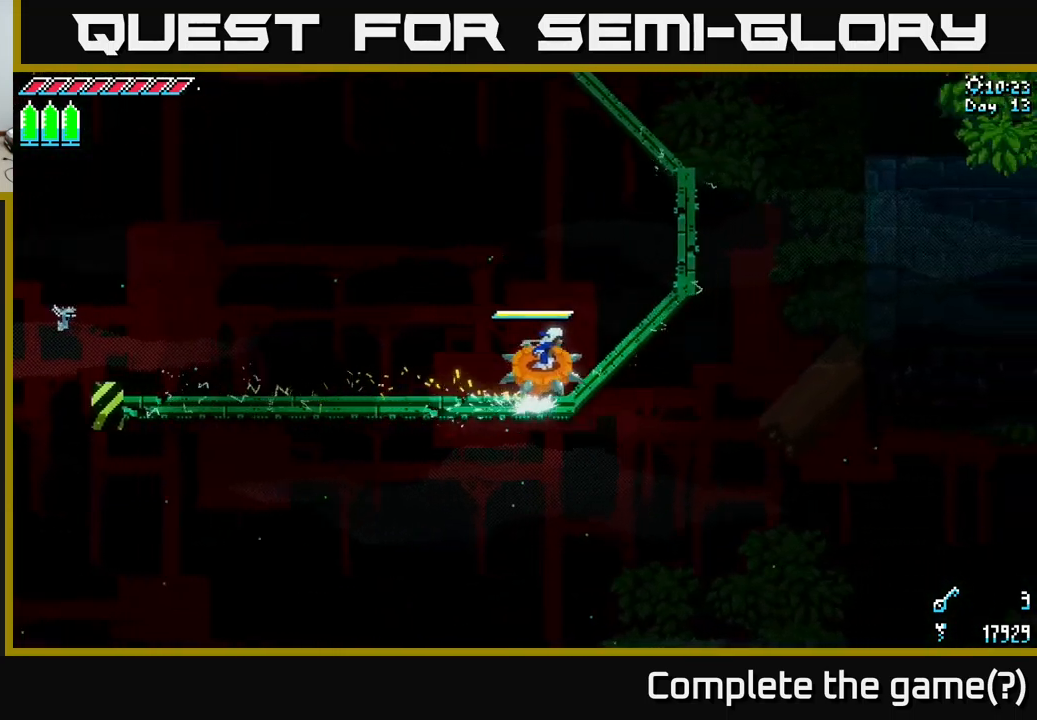
{"buttons": ["X"], "left_stick": "up-left", "right_stick": "center", "events": [[34, "left_stick", "up"], [450, "left_stick", "up-left"]]}
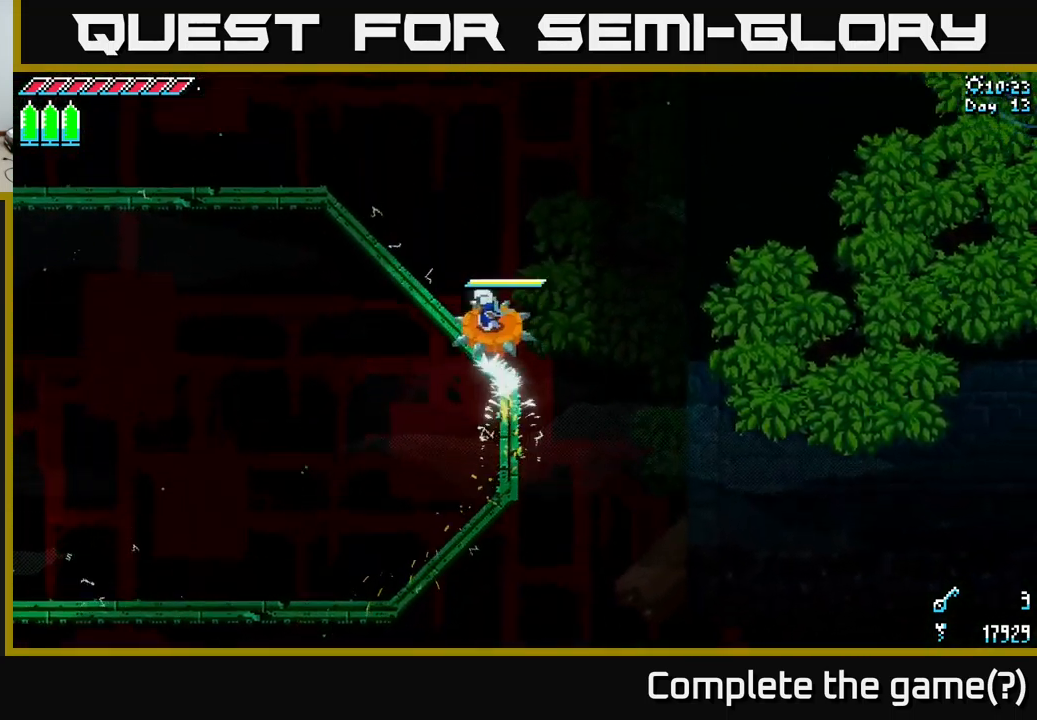
{"buttons": ["X"], "left_stick": "center", "right_stick": "center", "events": [[200, "left_stick", "center"]]}
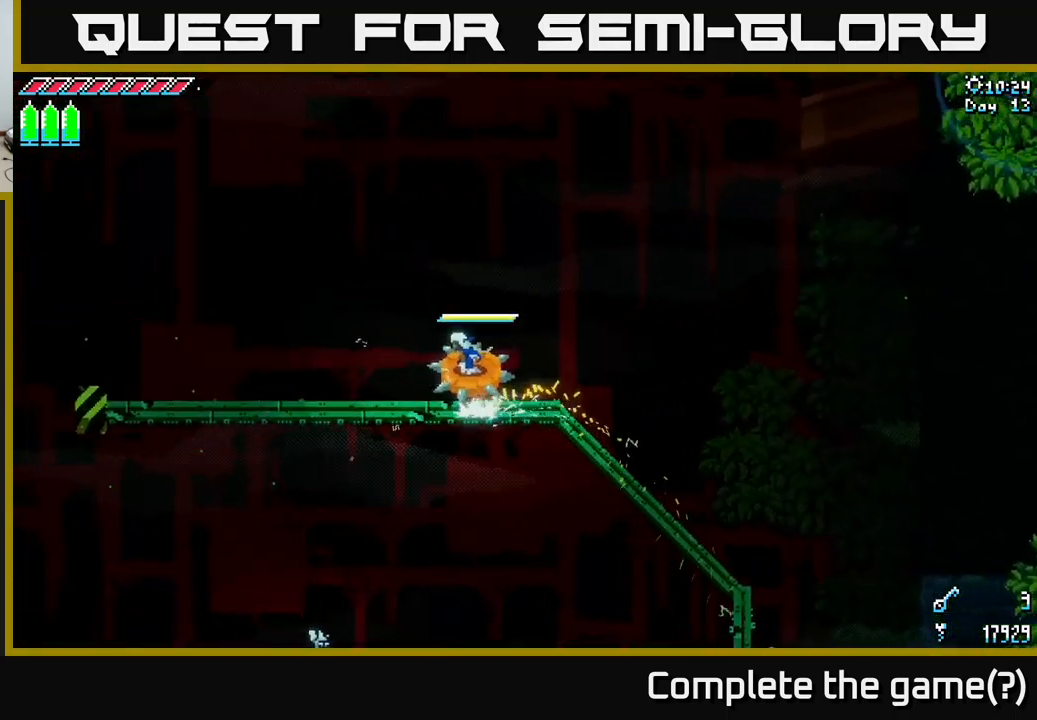
{"buttons": ["X"], "left_stick": "left", "right_stick": "center", "events": [[484, "left_stick", "left"]]}
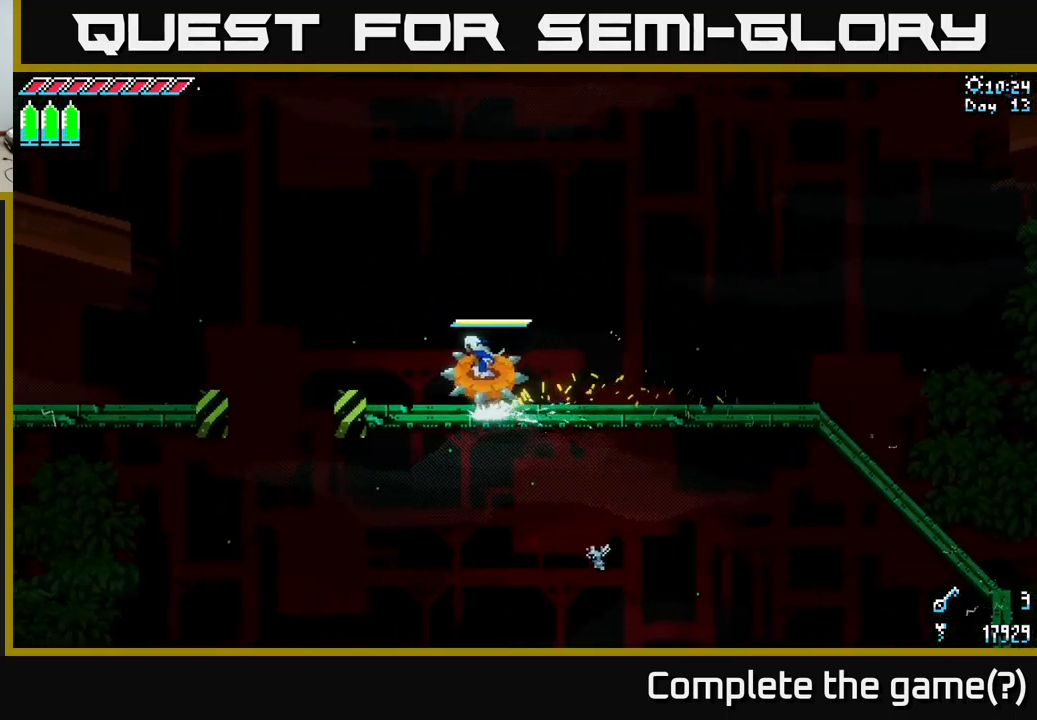
{"buttons": ["X"], "left_stick": "left", "right_stick": "center", "events": [[150, "A", "down"], [317, "A", "up"]]}
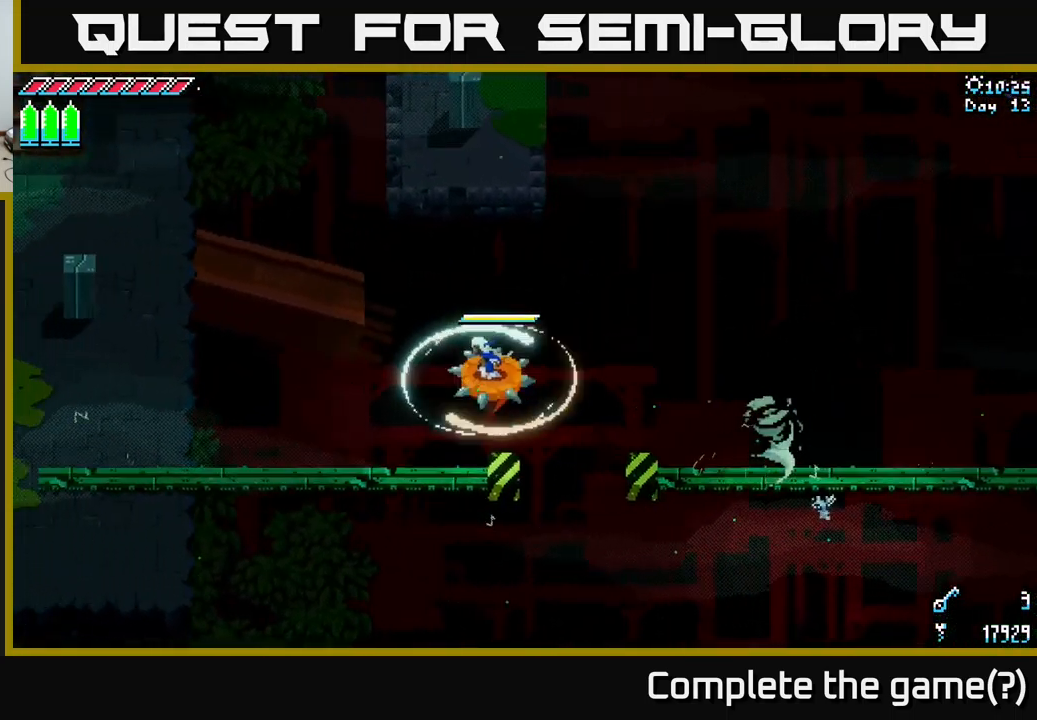
{"buttons": ["X"], "left_stick": "left", "right_stick": "center", "events": []}